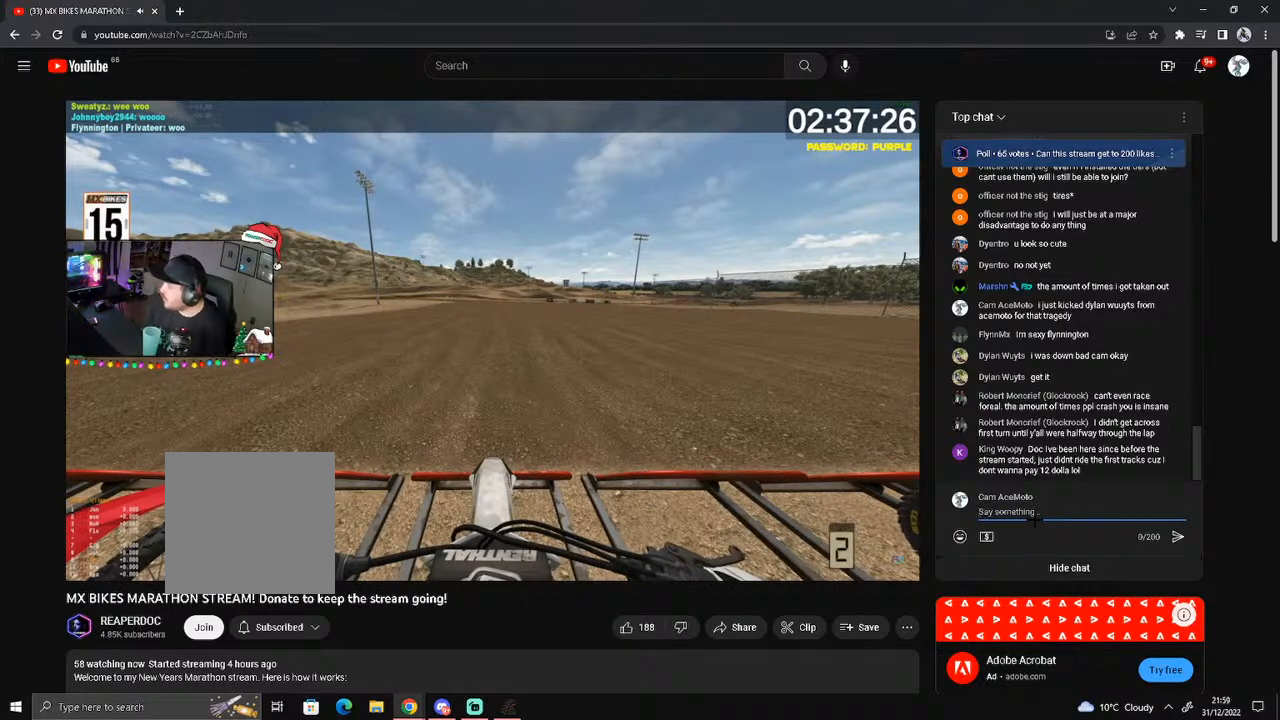
Gameplay with a controller (Xbox layout); each line is a JSON object with the inputs held at the frame after it. "events" lists button and stick changes between this image and that frame as [ms after this image, input, new state], when the widget could be followed in between. Not read: L3 R3 SHARE.
{"buttons": ["L1", "R2"], "left_stick": "center", "right_stick": "center", "events": [[167, "L1", "down"], [500, "R2", "down"]]}
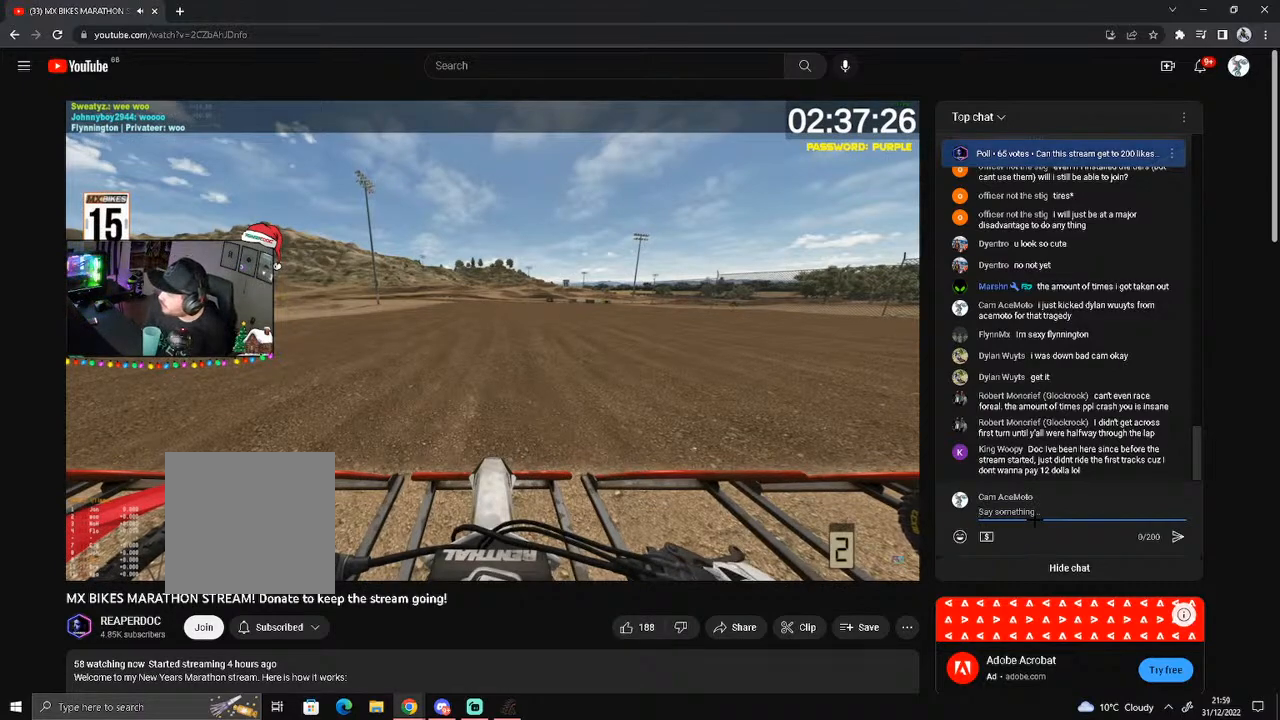
{"buttons": ["L1", "R2"], "left_stick": "center", "right_stick": "center", "events": [[167, "R2", "up"], [300, "R2", "down"], [433, "R2", "up"], [500, "R2", "down"]]}
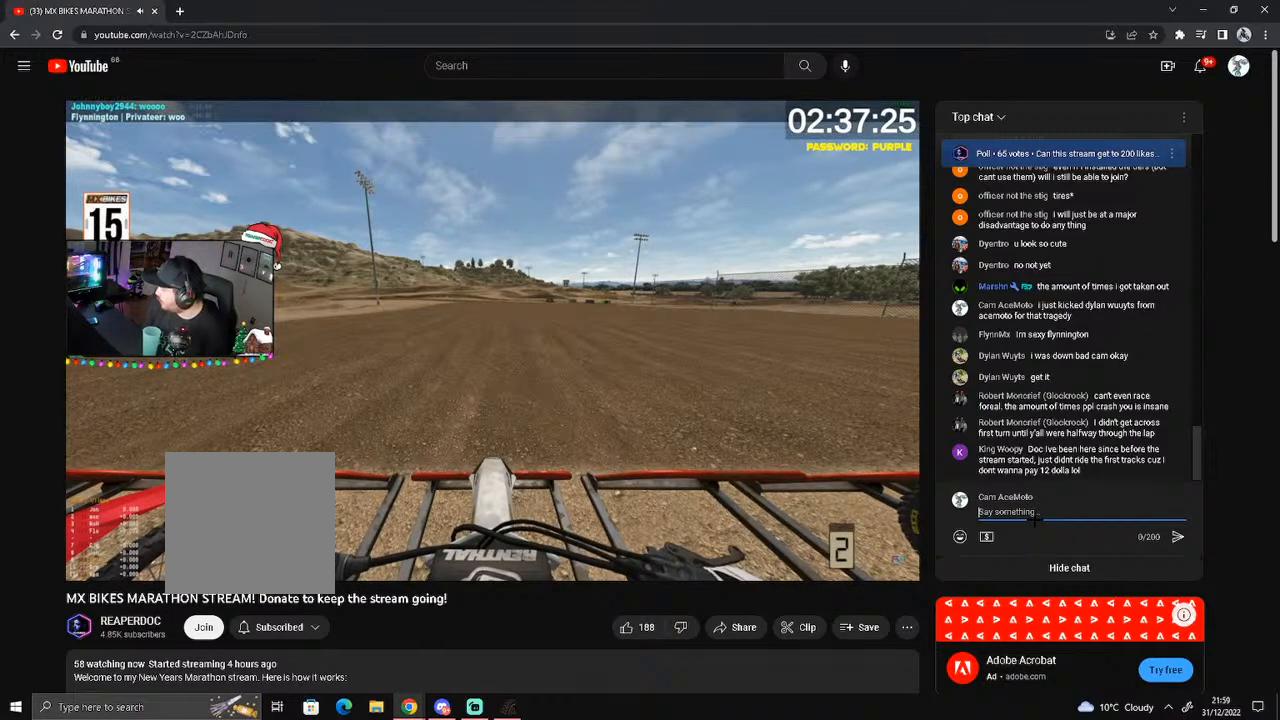
{"buttons": ["L1", "R2"], "left_stick": "center", "right_stick": "center", "events": [[133, "R2", "up"], [283, "R2", "down"], [400, "R2", "up"], [500, "R2", "down"]]}
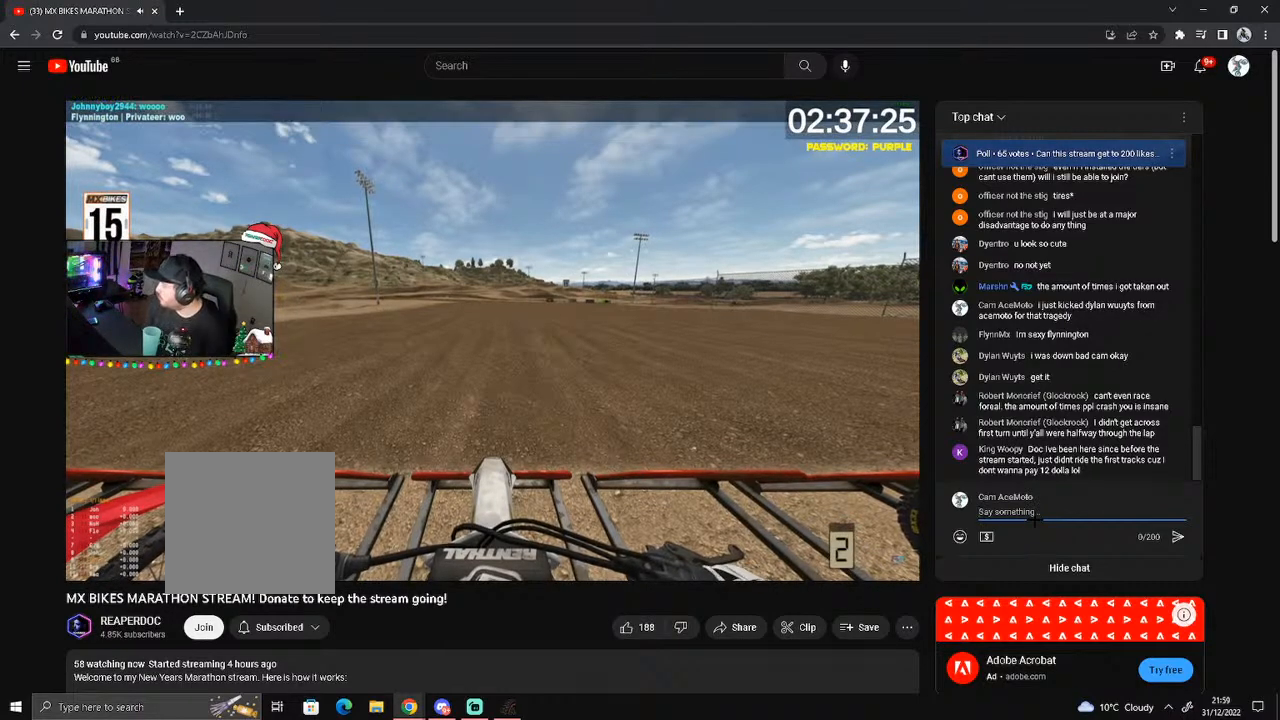
{"buttons": ["L1"], "left_stick": "center", "right_stick": "center", "events": [[133, "R2", "up"], [267, "R2", "down"], [433, "R2", "up"]]}
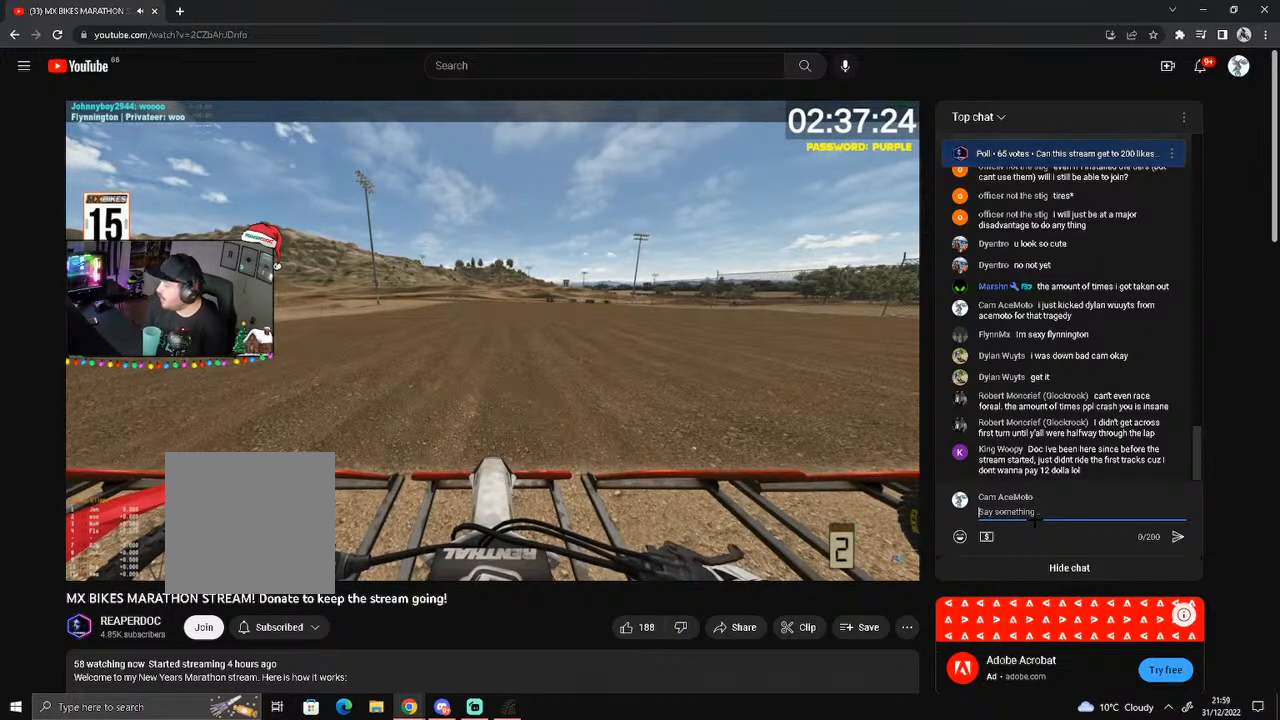
{"buttons": ["L1"], "left_stick": "center", "right_stick": "center", "events": [[100, "R2", "down"], [367, "R2", "up"], [400, "R2", "down"], [500, "R2", "up"]]}
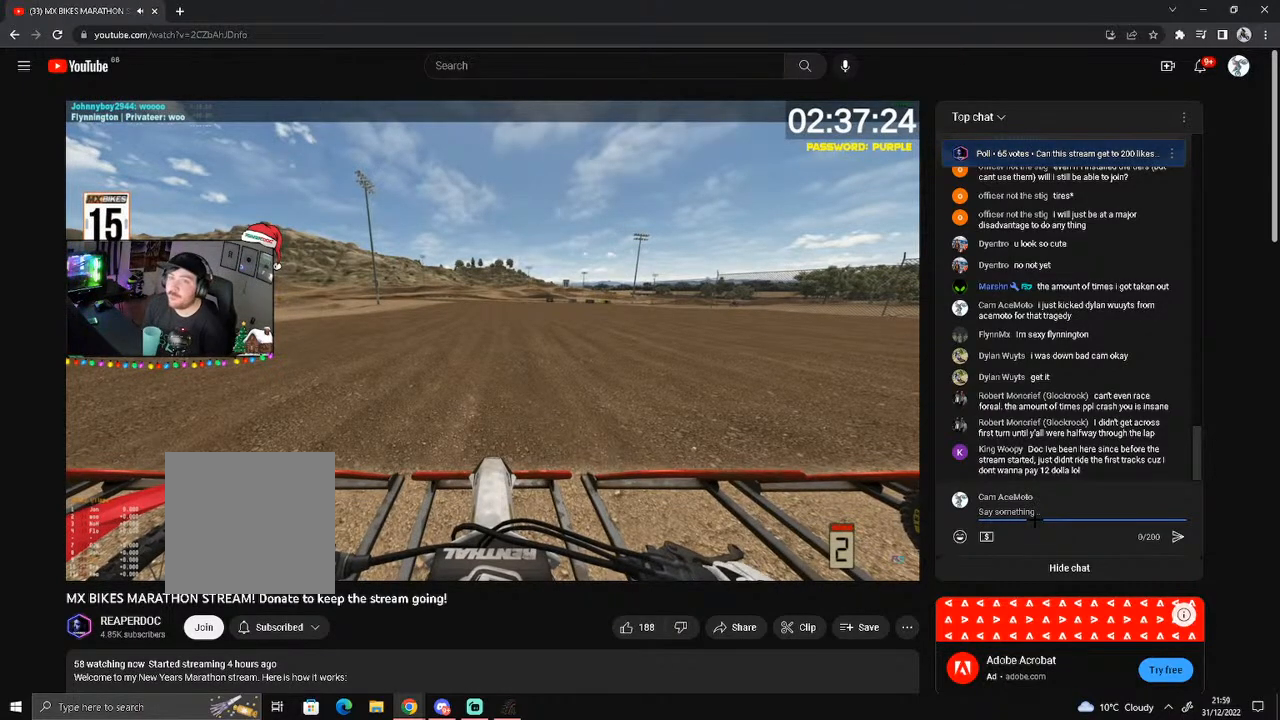
{"buttons": ["L1", "R2"], "left_stick": "center", "right_stick": "center", "events": [[200, "R2", "down"], [300, "R2", "up"], [433, "R2", "down"]]}
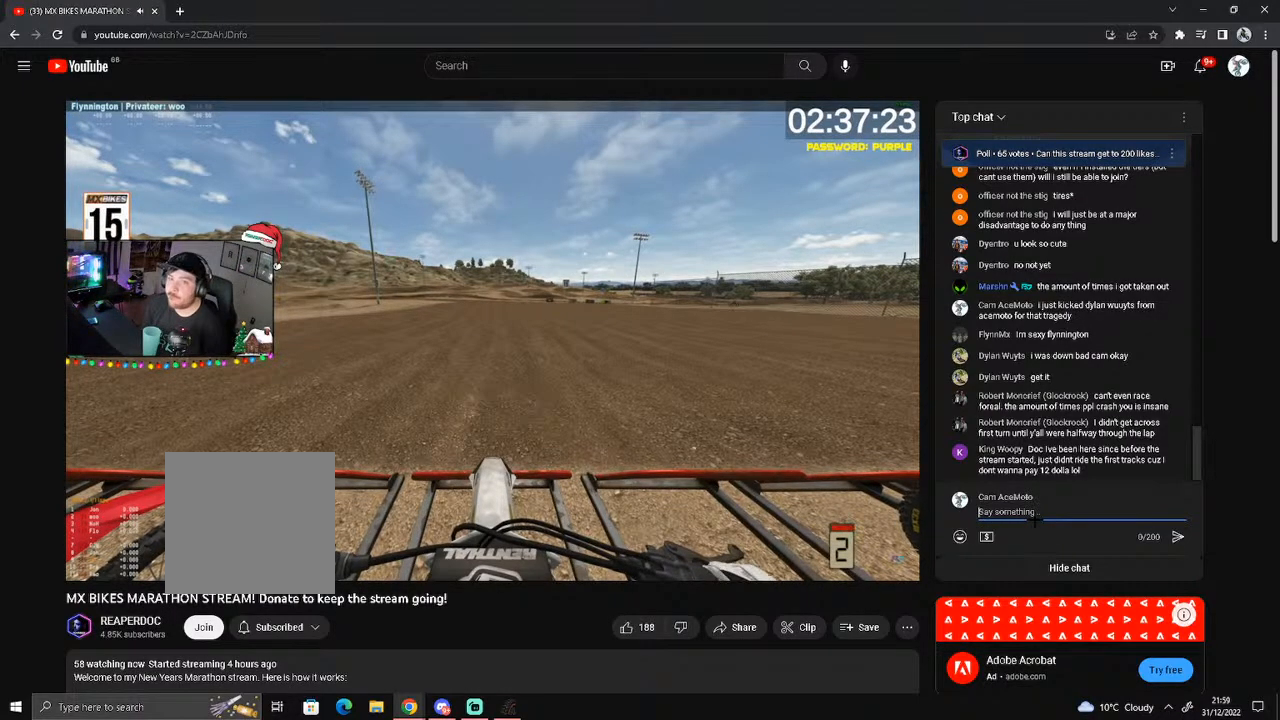
{"buttons": ["L1"], "left_stick": "center", "right_stick": "up", "events": [[133, "R2", "up"], [433, "right_stick", "up"]]}
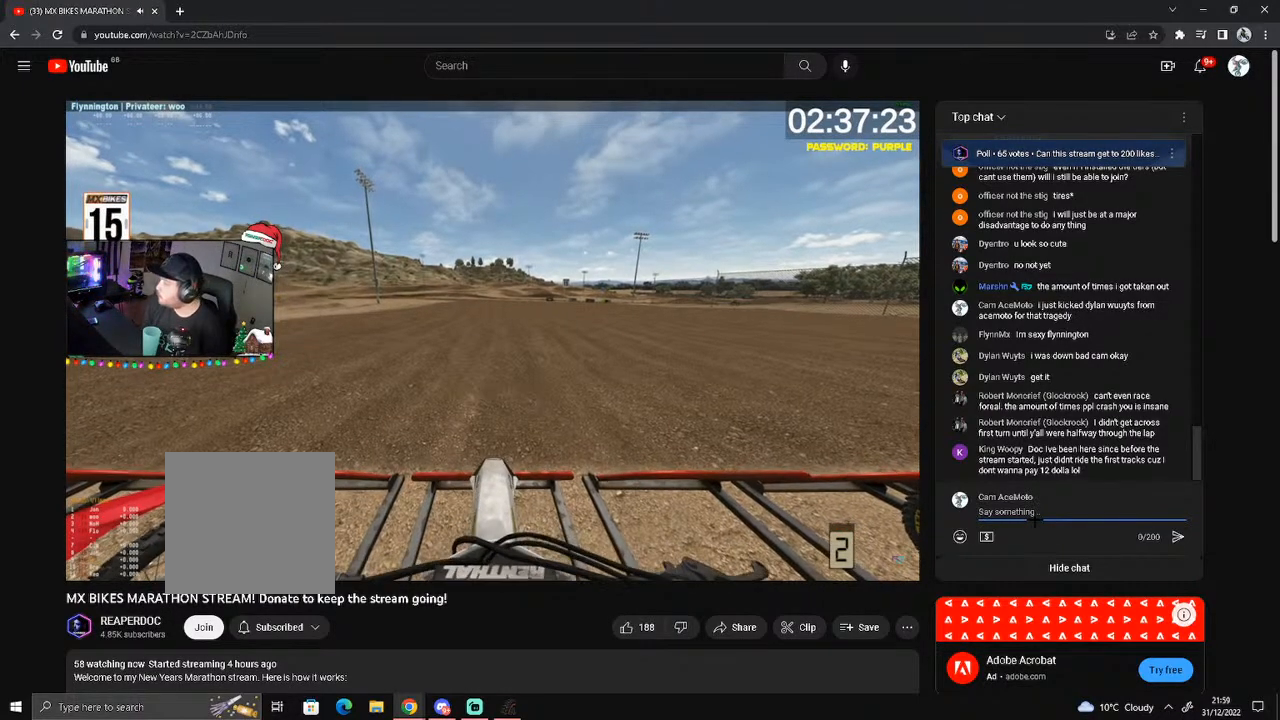
{"buttons": ["L1", "R2"], "left_stick": "center", "right_stick": "up", "events": [[100, "R2", "down"]]}
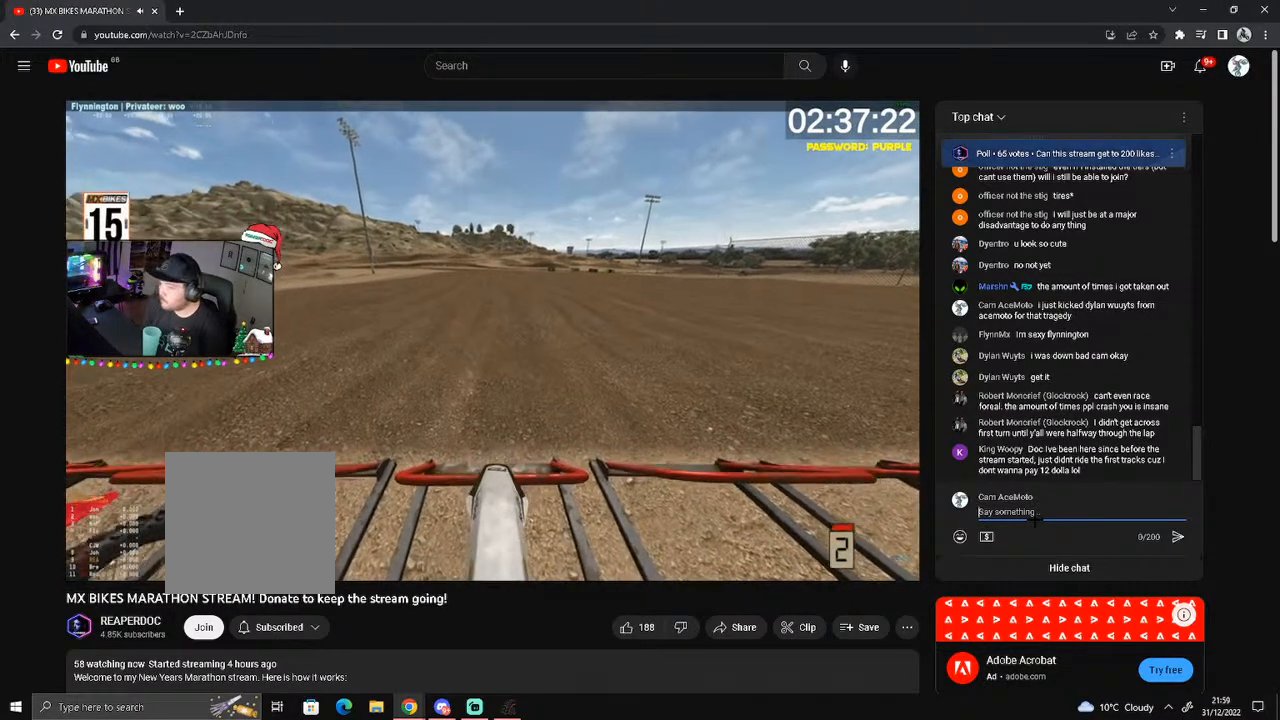
{"buttons": ["L1", "R2"], "left_stick": "center", "right_stick": "up", "events": []}
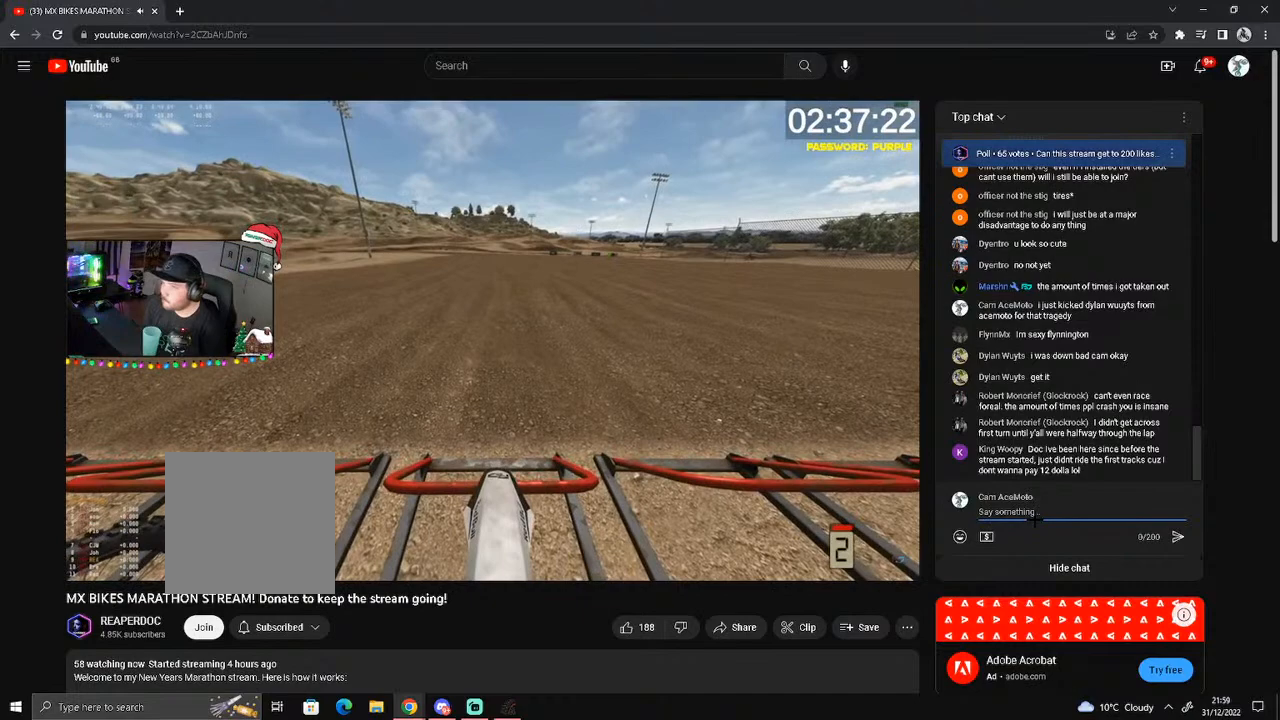
{"buttons": ["L1", "R2"], "left_stick": "center", "right_stick": "up", "events": []}
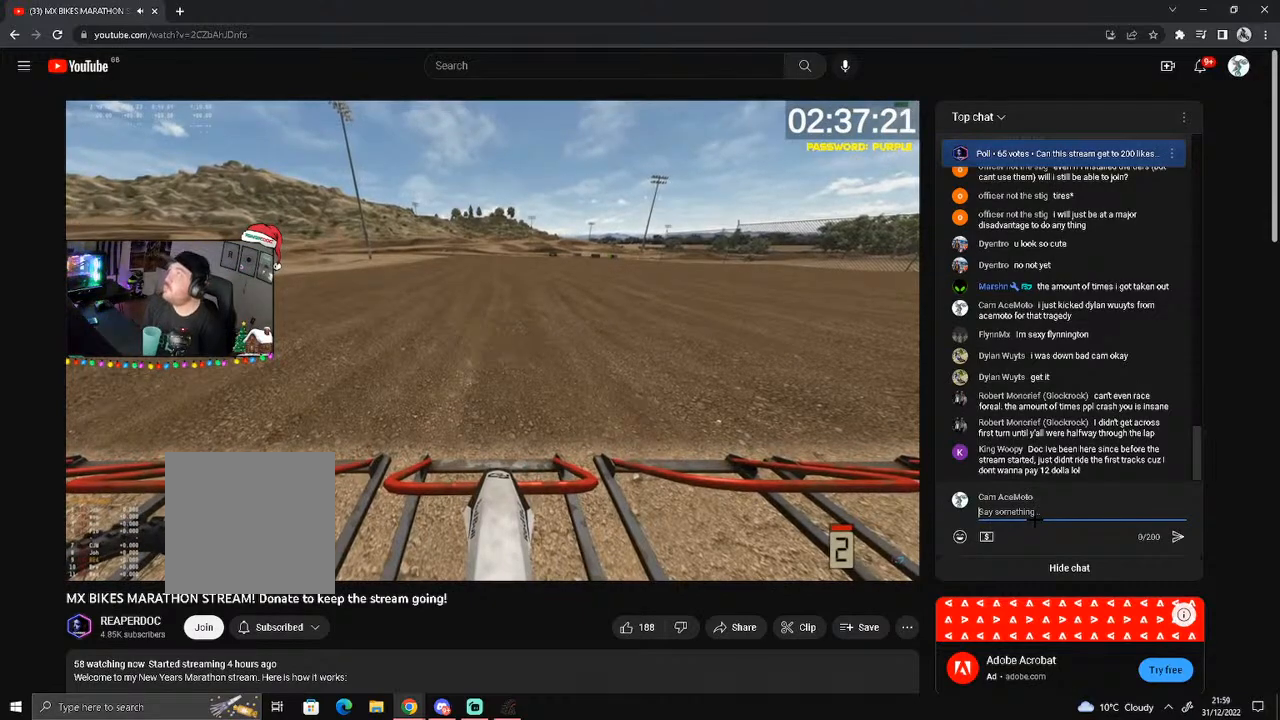
{"buttons": ["L1", "R2"], "left_stick": "center", "right_stick": "up", "events": []}
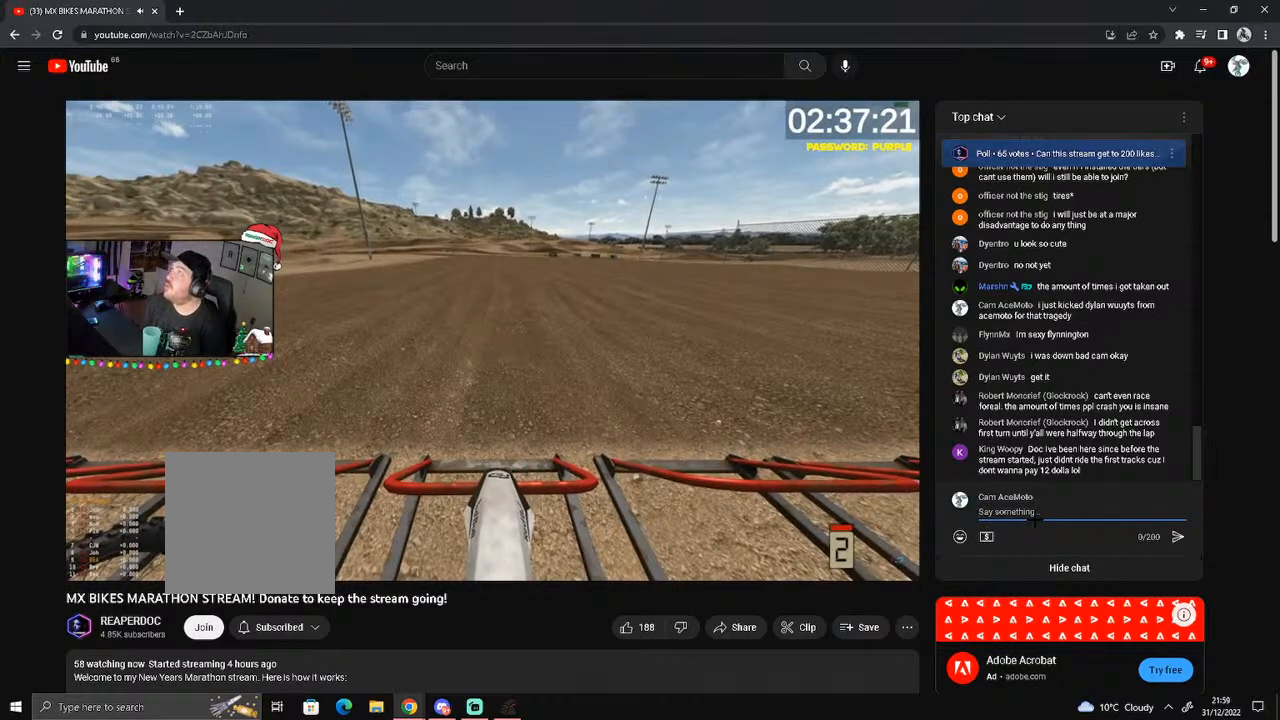
{"buttons": ["L1", "R2"], "left_stick": "center", "right_stick": "up", "events": []}
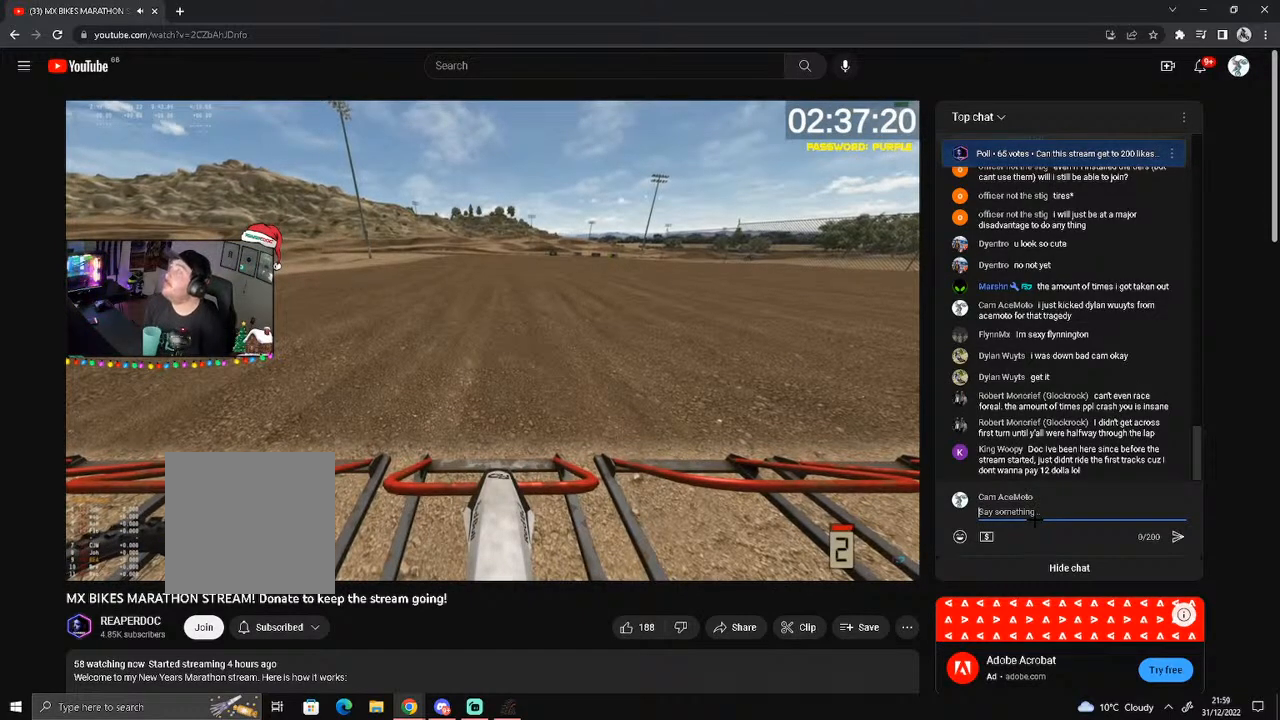
{"buttons": ["L1", "R2"], "left_stick": "center", "right_stick": "up", "events": []}
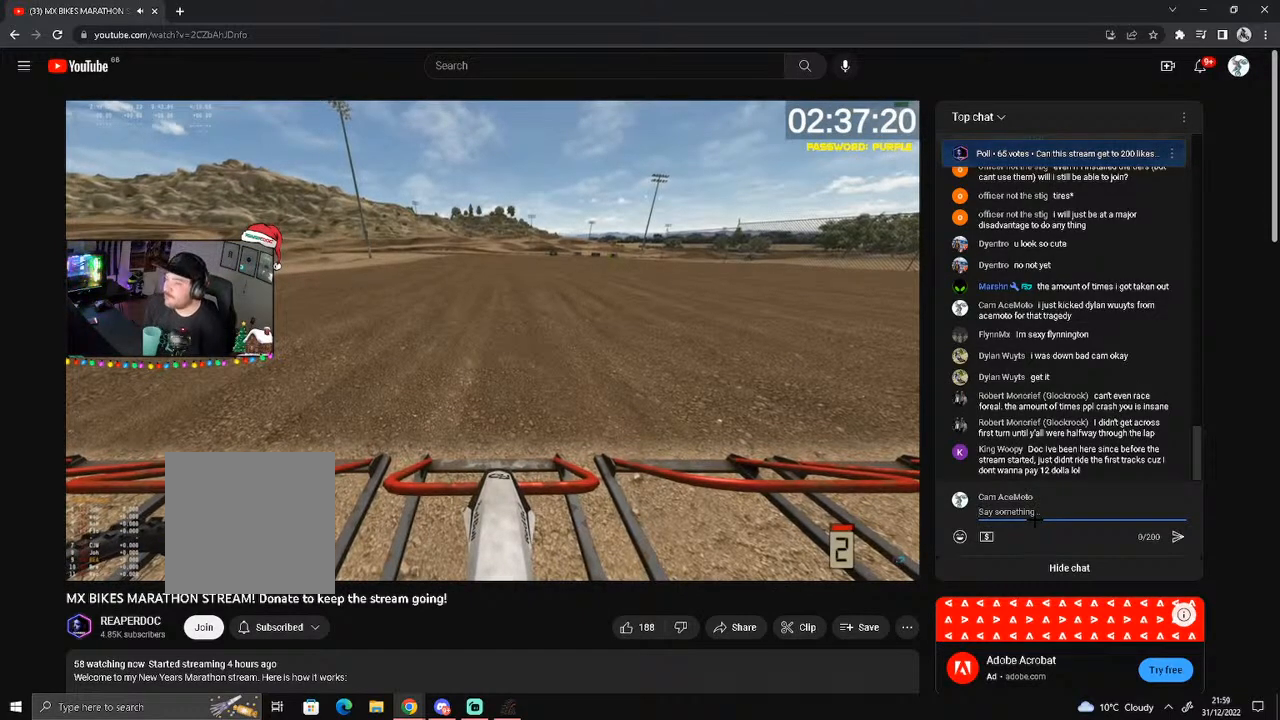
{"buttons": ["L1", "R2"], "left_stick": "center", "right_stick": "up", "events": []}
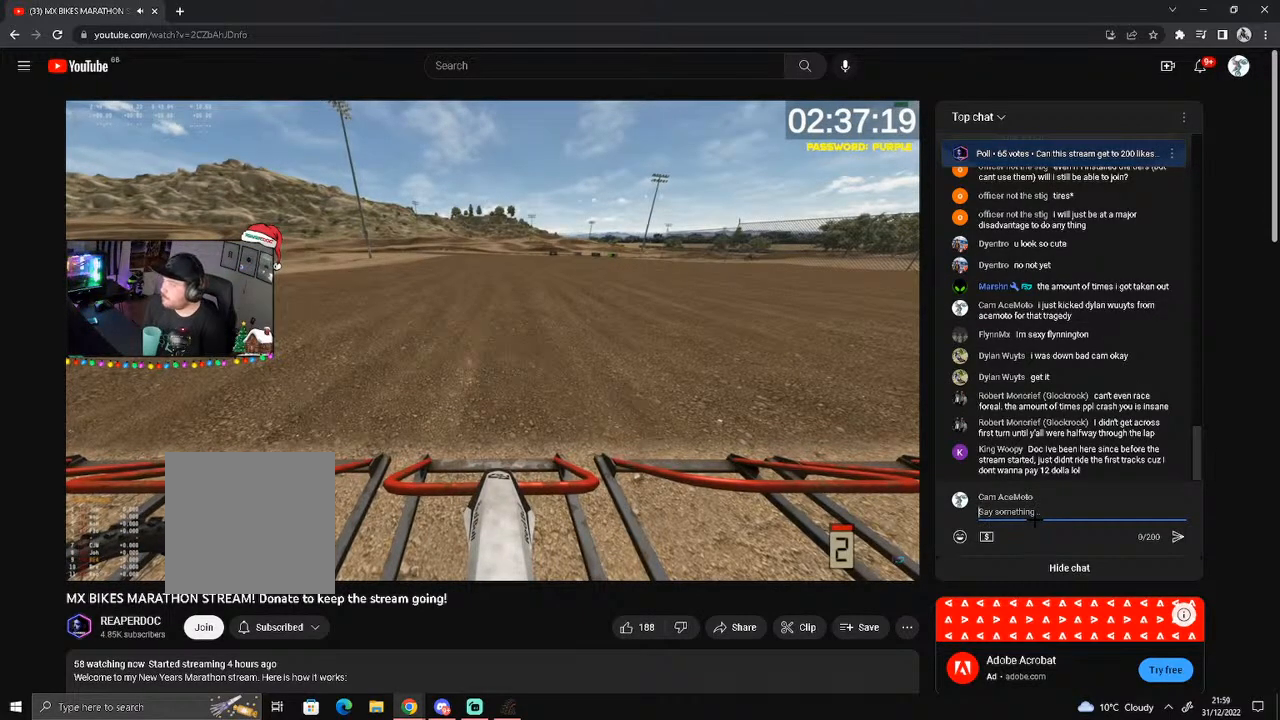
{"buttons": ["L1", "R2"], "left_stick": "center", "right_stick": "up", "events": []}
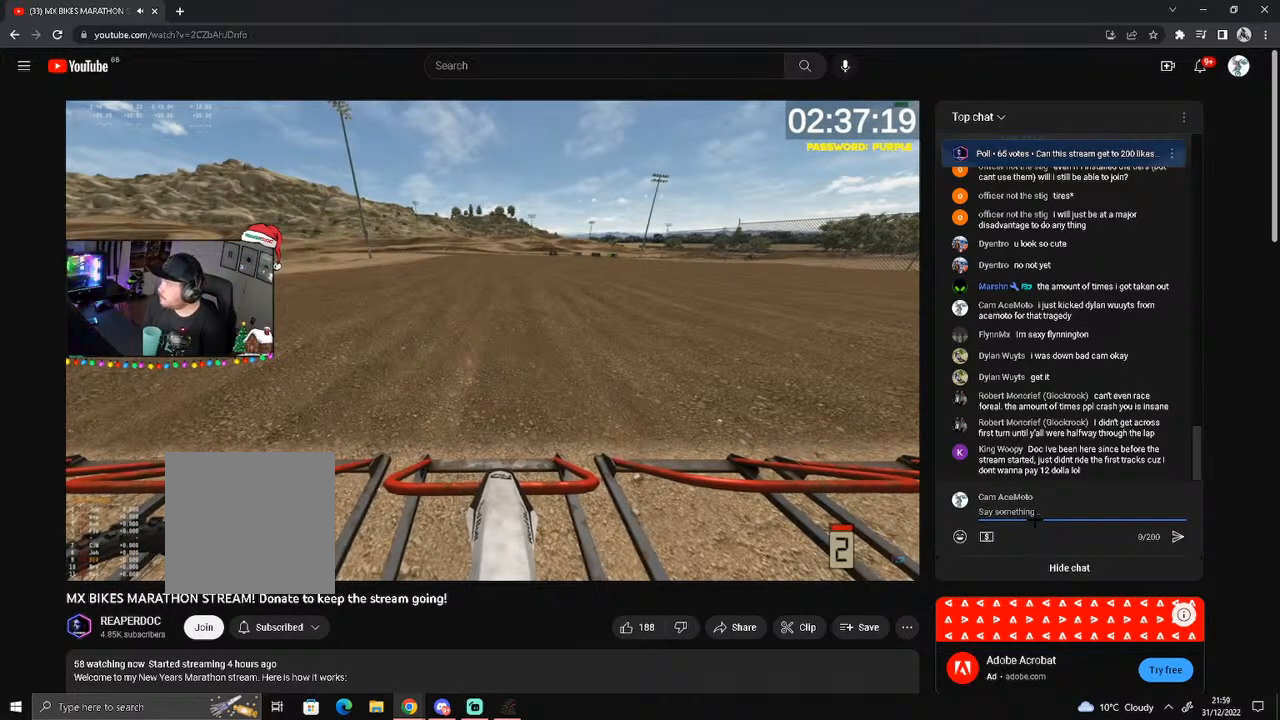
{"buttons": ["L1", "R2"], "left_stick": "center", "right_stick": "up", "events": []}
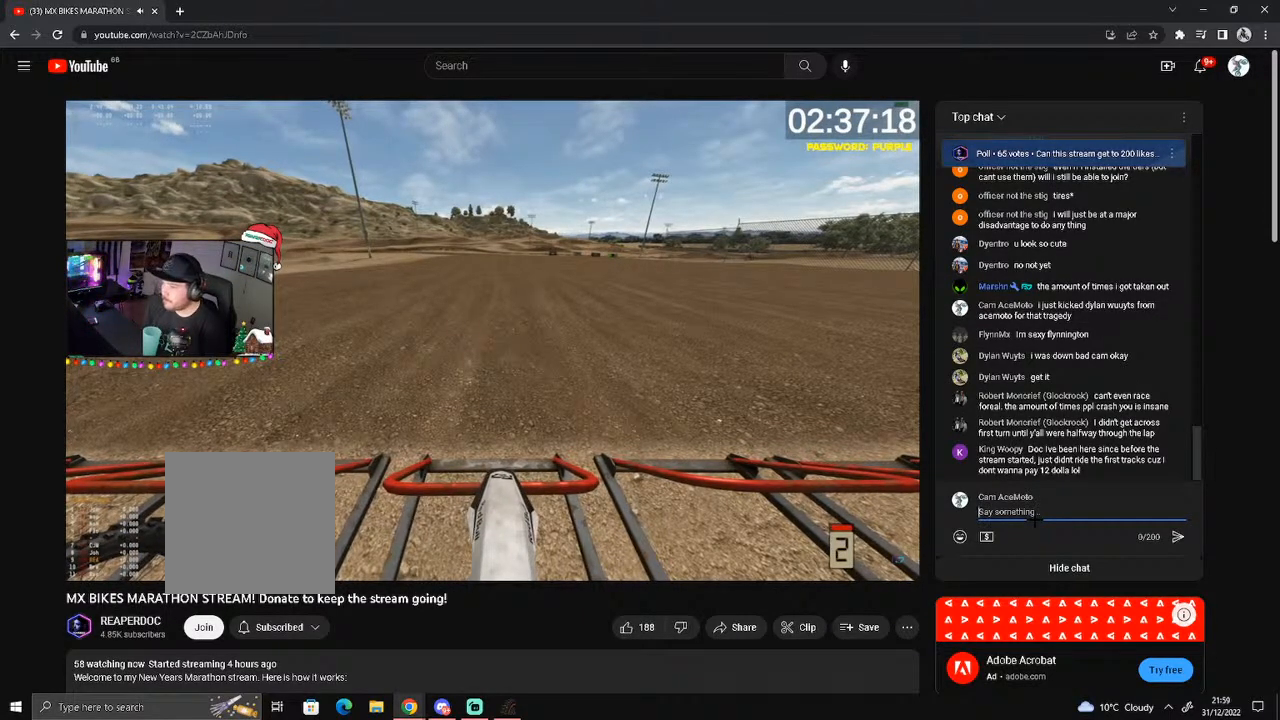
{"buttons": ["L1", "R2"], "left_stick": "center", "right_stick": "up", "events": []}
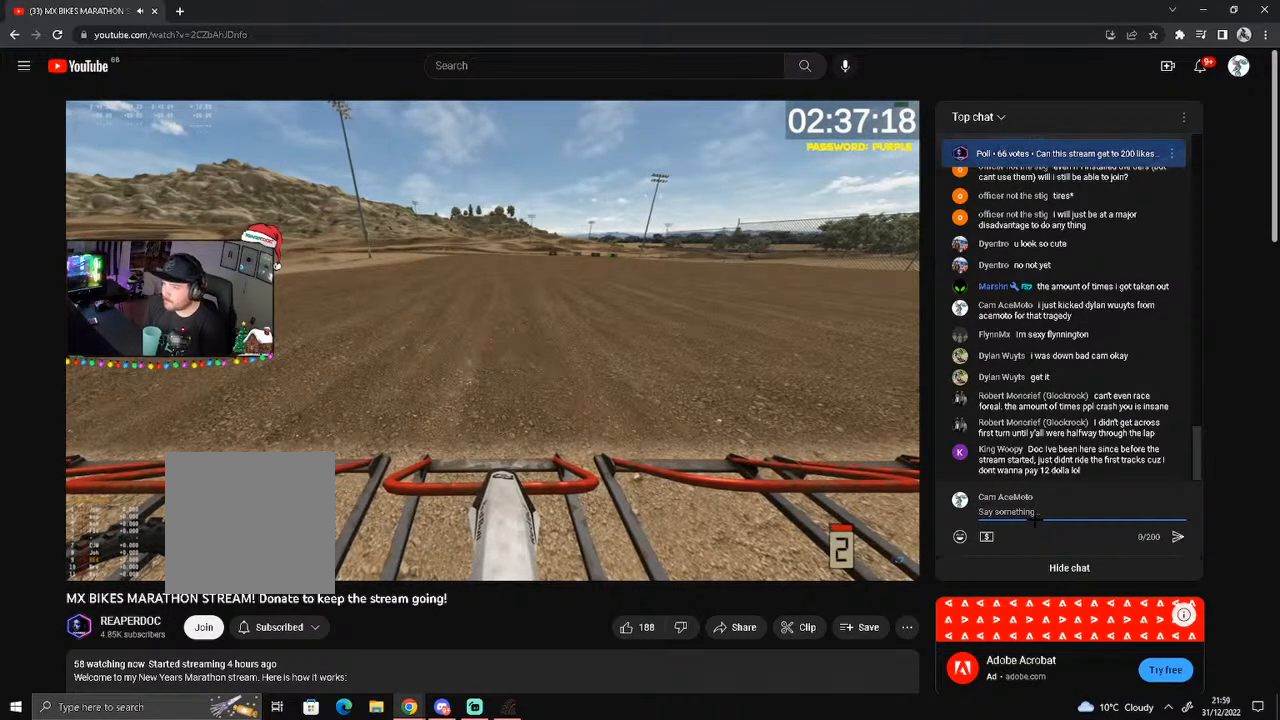
{"buttons": ["L1", "R2"], "left_stick": "center", "right_stick": "up", "events": []}
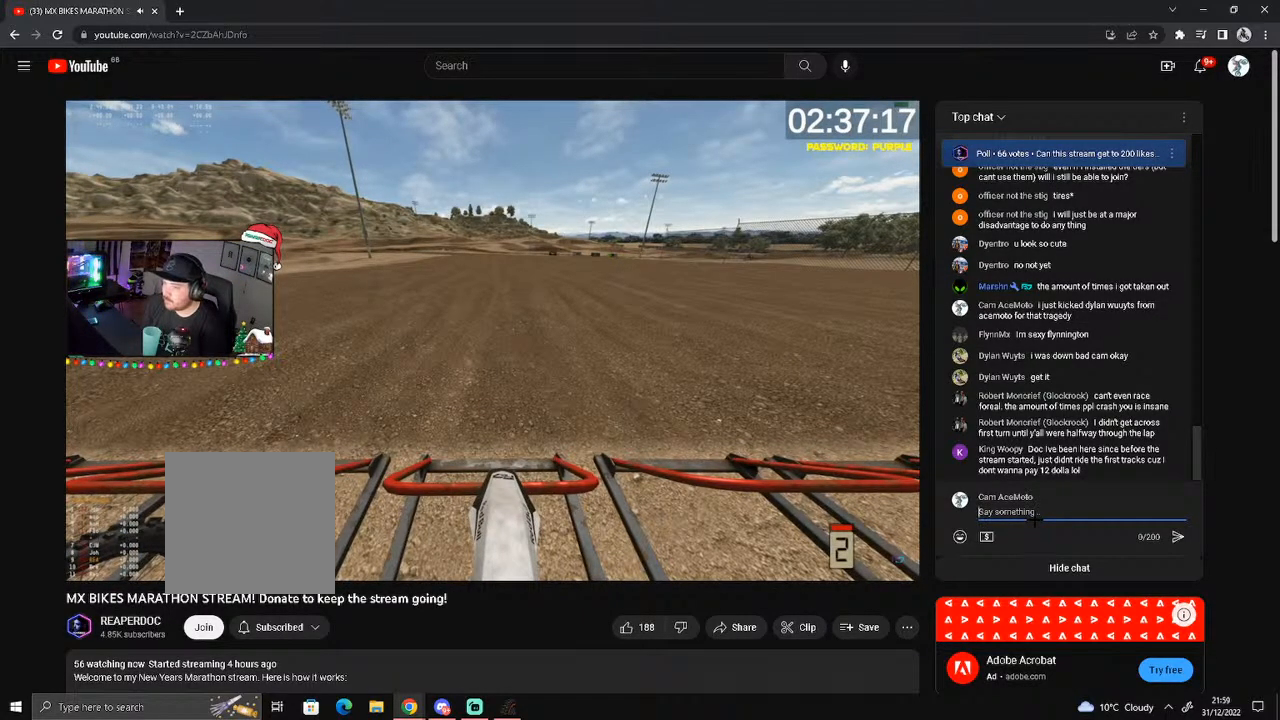
{"buttons": ["L1", "R2"], "left_stick": "center", "right_stick": "up", "events": []}
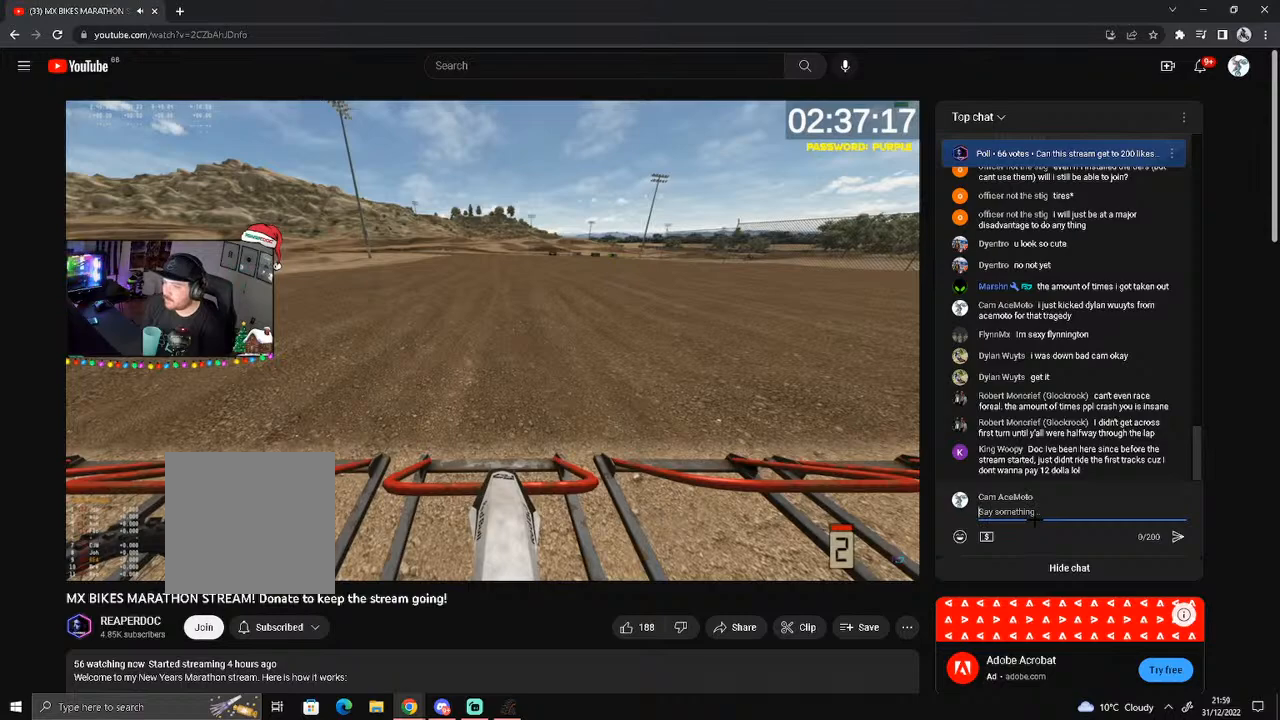
{"buttons": ["L1", "R2"], "left_stick": "center", "right_stick": "up", "events": []}